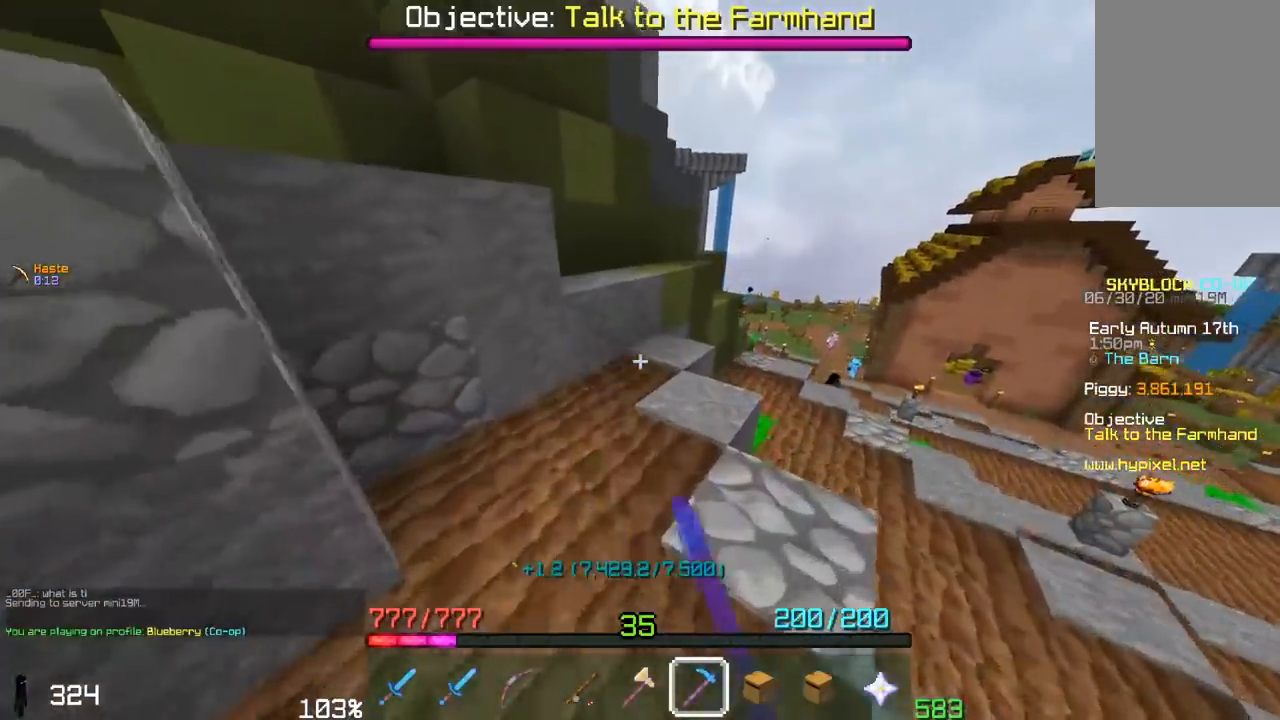
Gameplay with keyboard and mouse; each line is a JSON object with the keys and mouse buttons held at the frame after it. "events" lists presses ("down") and releases ("up") of "a", "d", "s", "space", "w", "mouse_left" and "mouse_right" between this image and that frame as [ms after this image, input, new state], when the widget could be followed in between. "mouse_left", "mouse_right" = the "left", "right" buttons of the "mouse" list. No other keys are recorded. Fast repeated clicks can show as one long hold. Mouse movement is not recorded.
{"keys": ["space", "w"], "mouse": [], "events": [[317, "mouse_left", "up"], [350, "space", "down"]]}
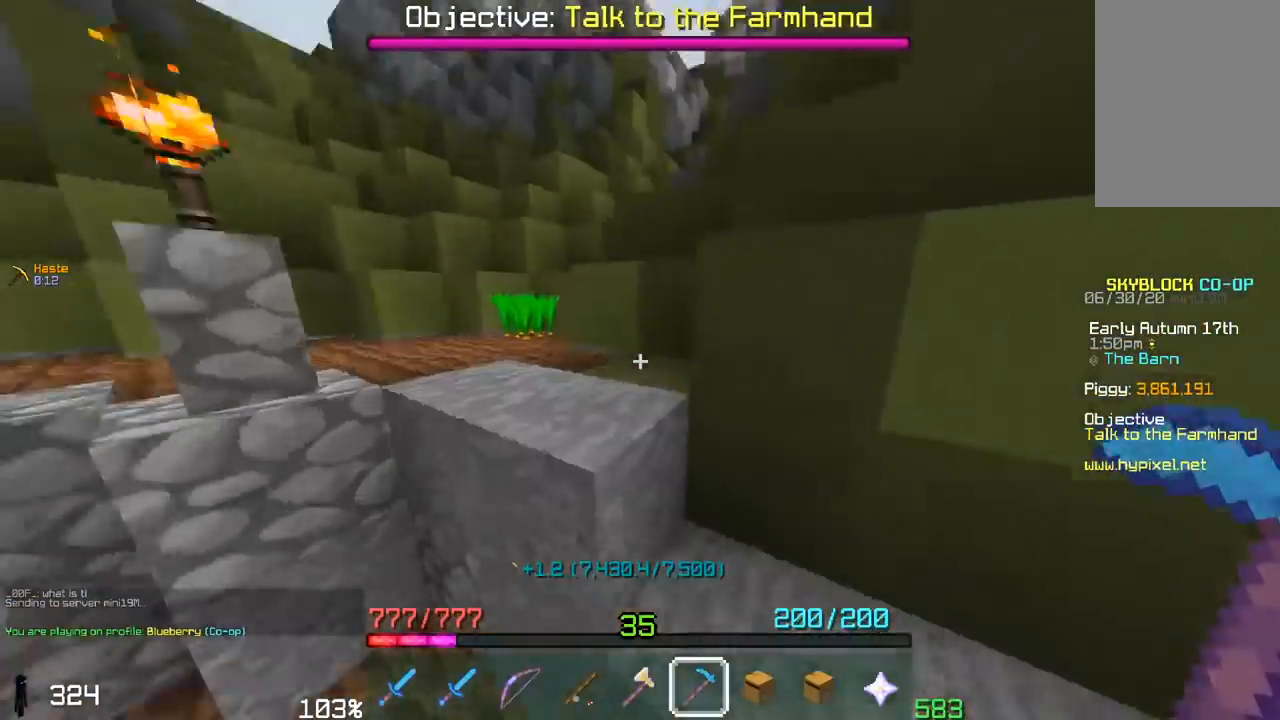
{"keys": ["space", "w"], "mouse": [], "events": [[150, "a", "down"], [167, "space", "up"], [300, "space", "down"], [417, "a", "up"]]}
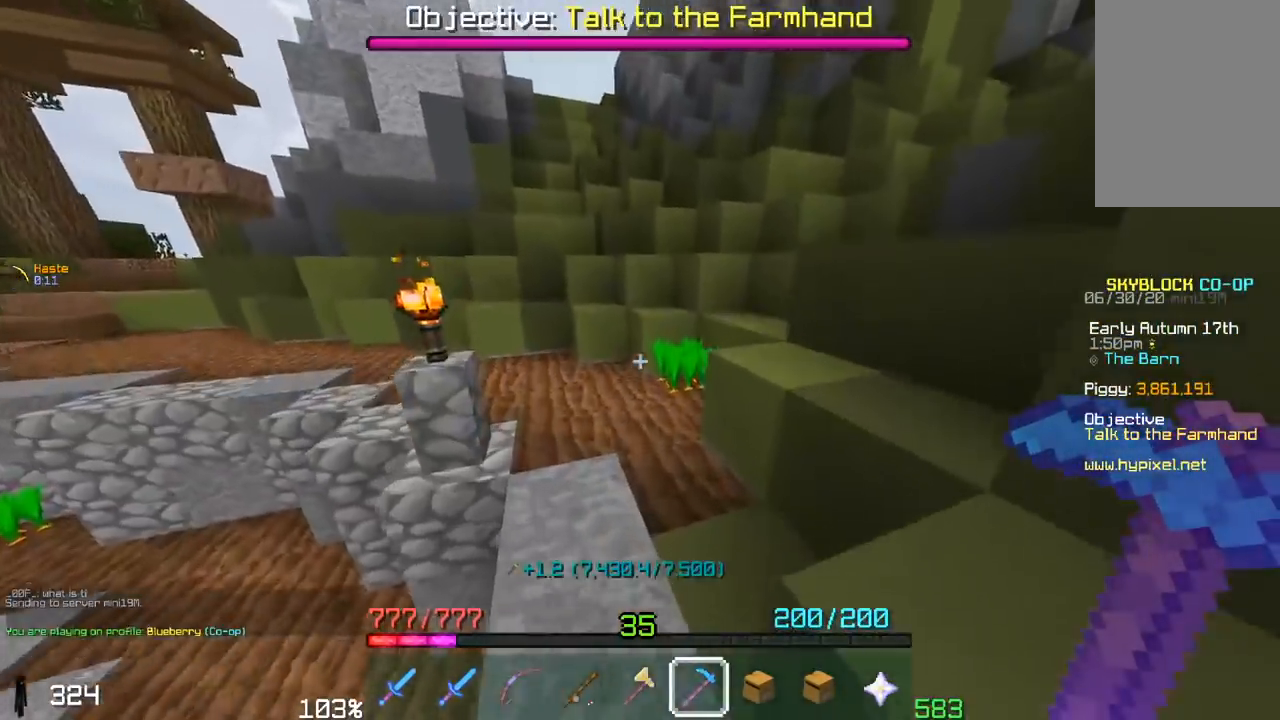
{"keys": ["a", "w"], "mouse": ["left"], "events": [[17, "space", "up"], [200, "mouse_left", "down"], [400, "a", "down"]]}
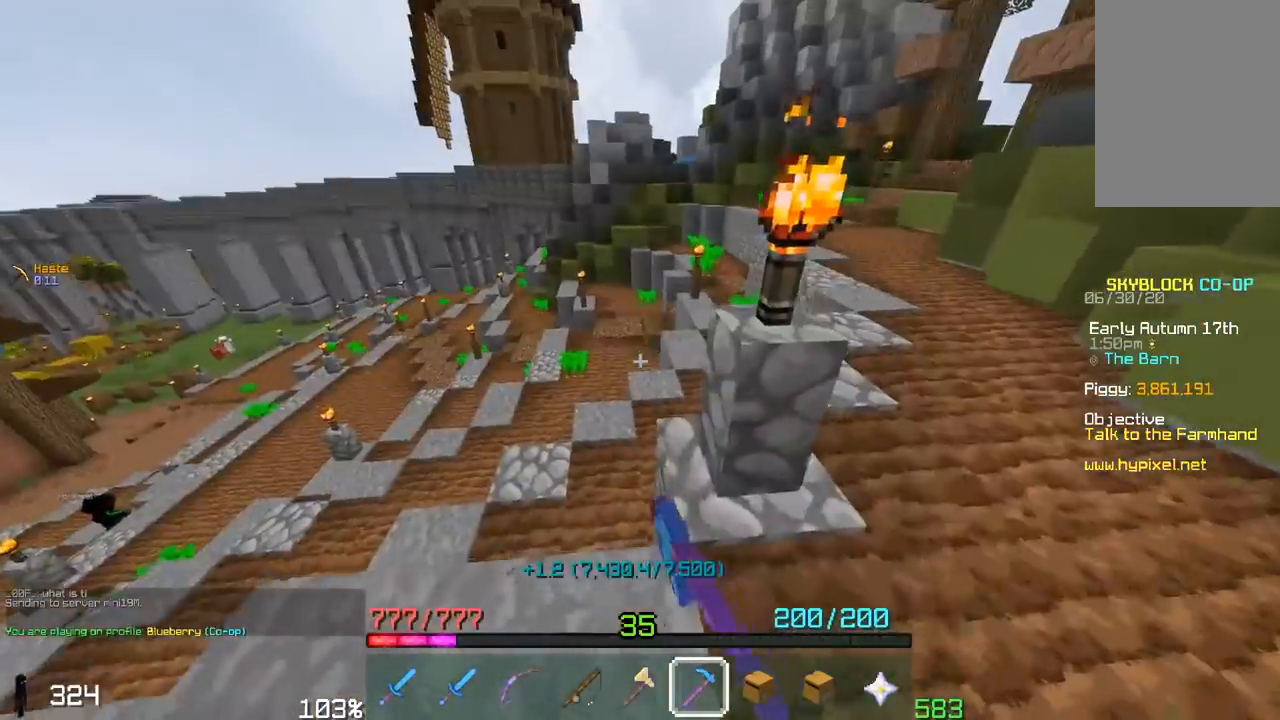
{"keys": ["w"], "mouse": ["left"], "events": [[317, "a", "up"]]}
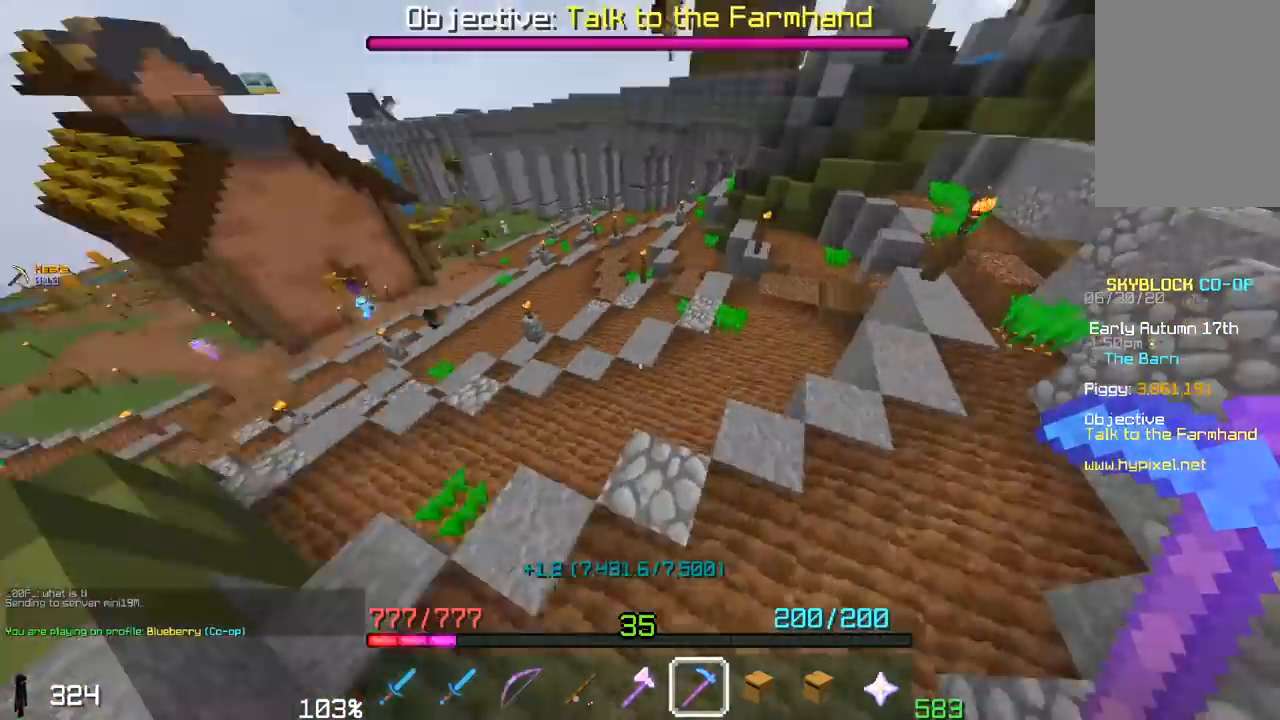
{"keys": ["w"], "mouse": ["left"], "events": [[100, "a", "down"], [500, "a", "up"]]}
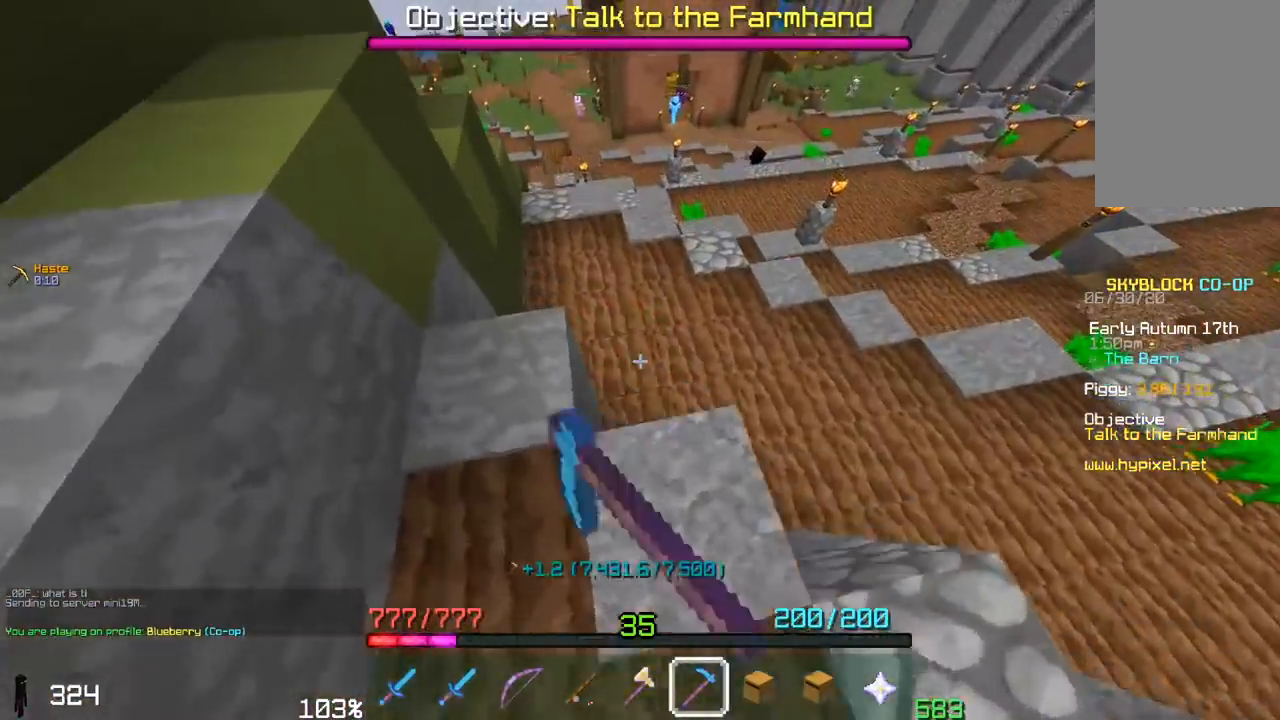
{"keys": ["w"], "mouse": ["left"], "events": []}
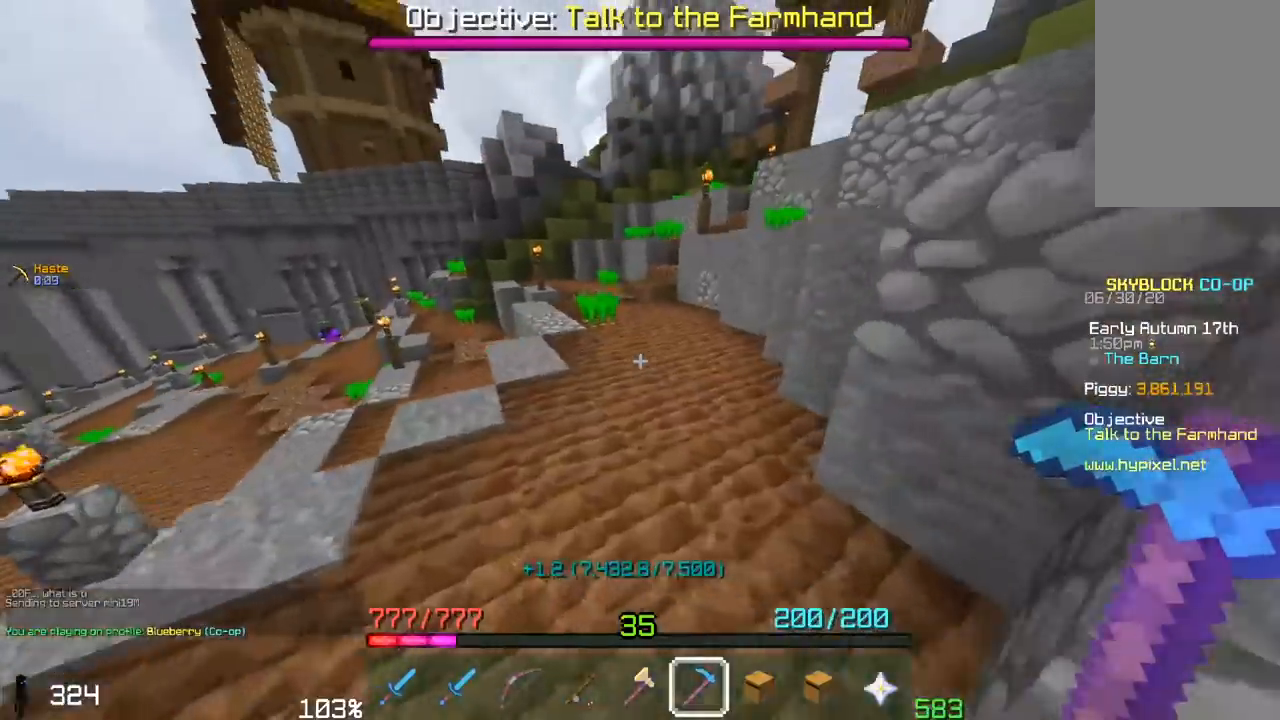
{"keys": ["w"], "mouse": ["left"], "events": []}
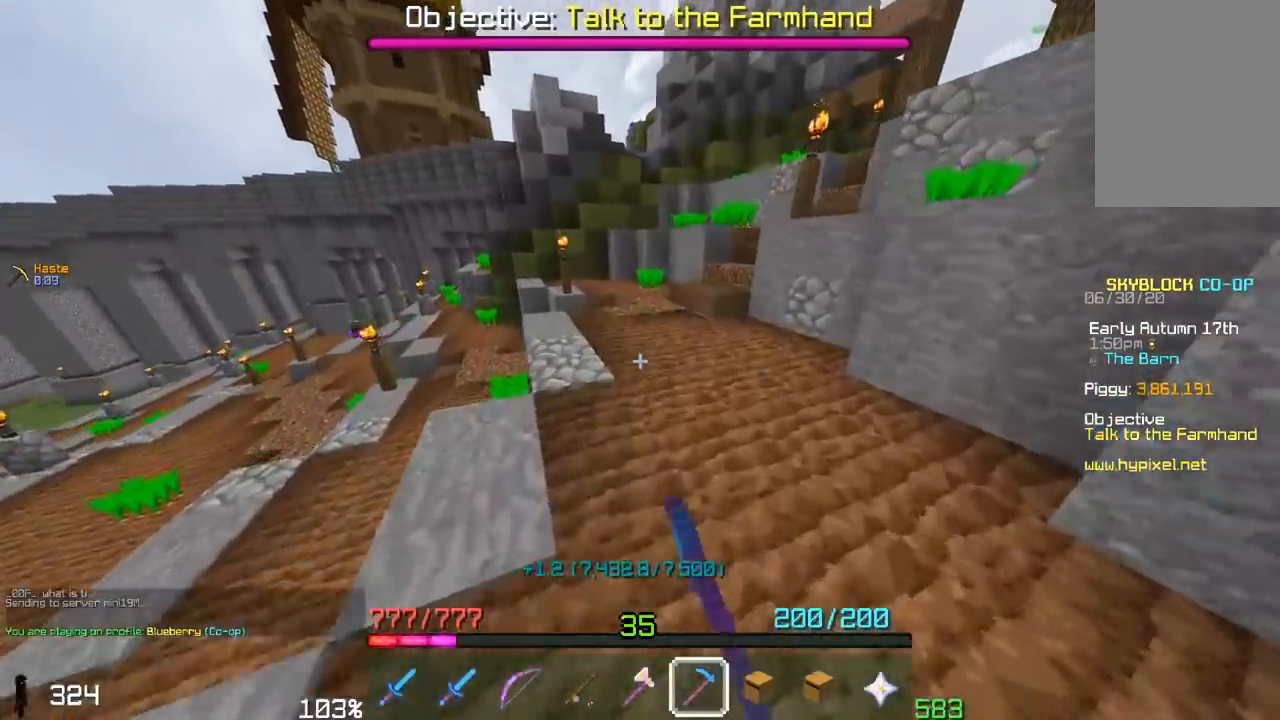
{"keys": ["a", "space", "w"], "mouse": ["left"], "events": [[267, "a", "down"], [400, "space", "down"]]}
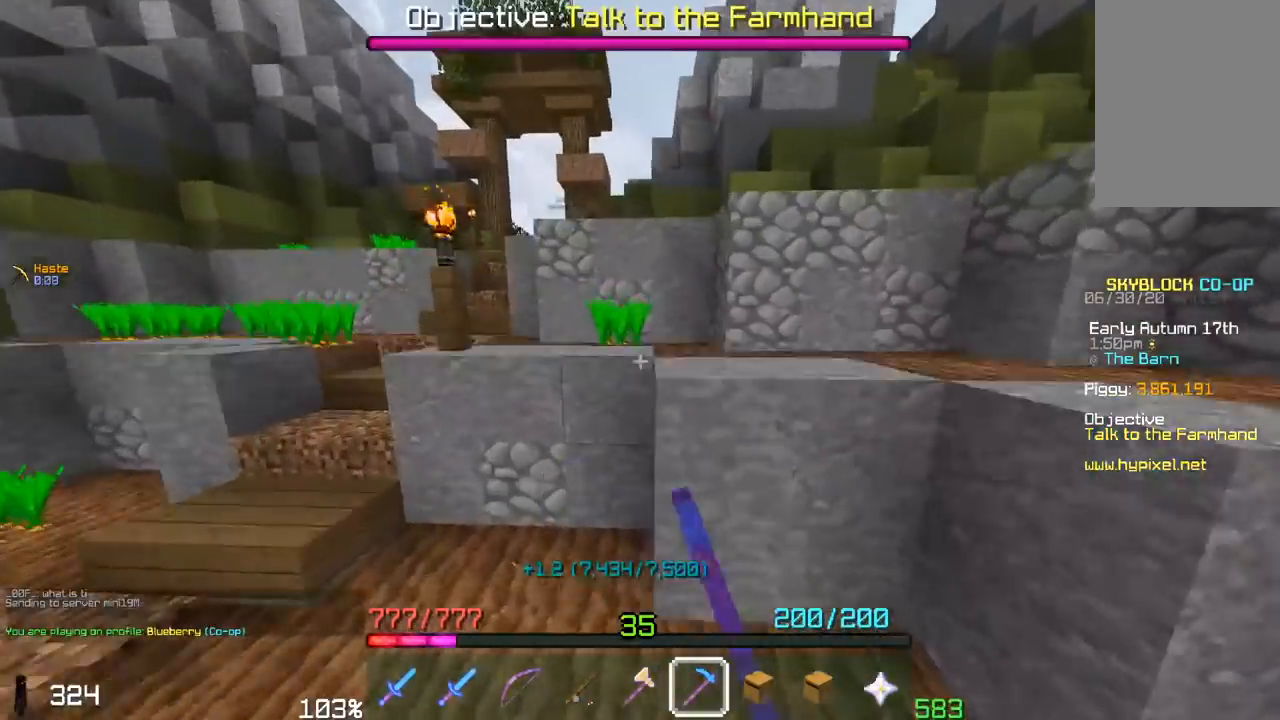
{"keys": ["a", "w"], "mouse": ["left"], "events": [[100, "space", "up"], [300, "w", "up"], [400, "w", "down"]]}
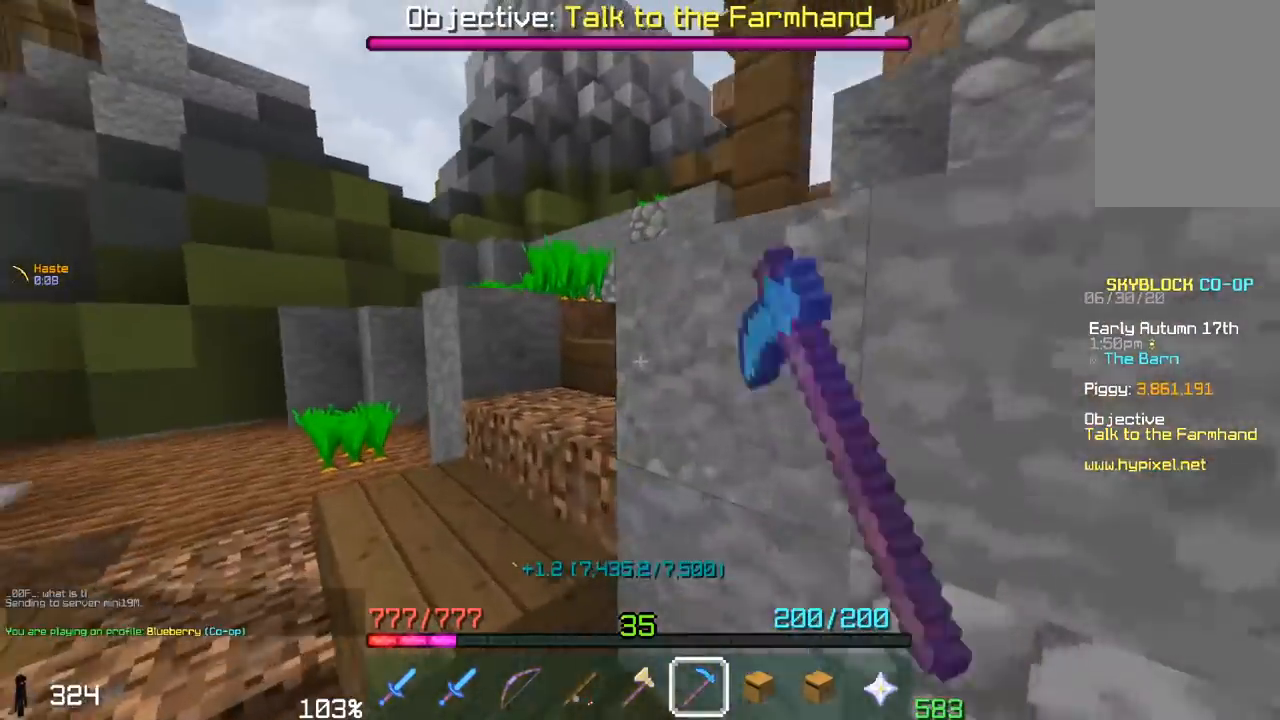
{"keys": ["d", "w"], "mouse": ["left"], "events": [[200, "a", "up"], [350, "d", "down"]]}
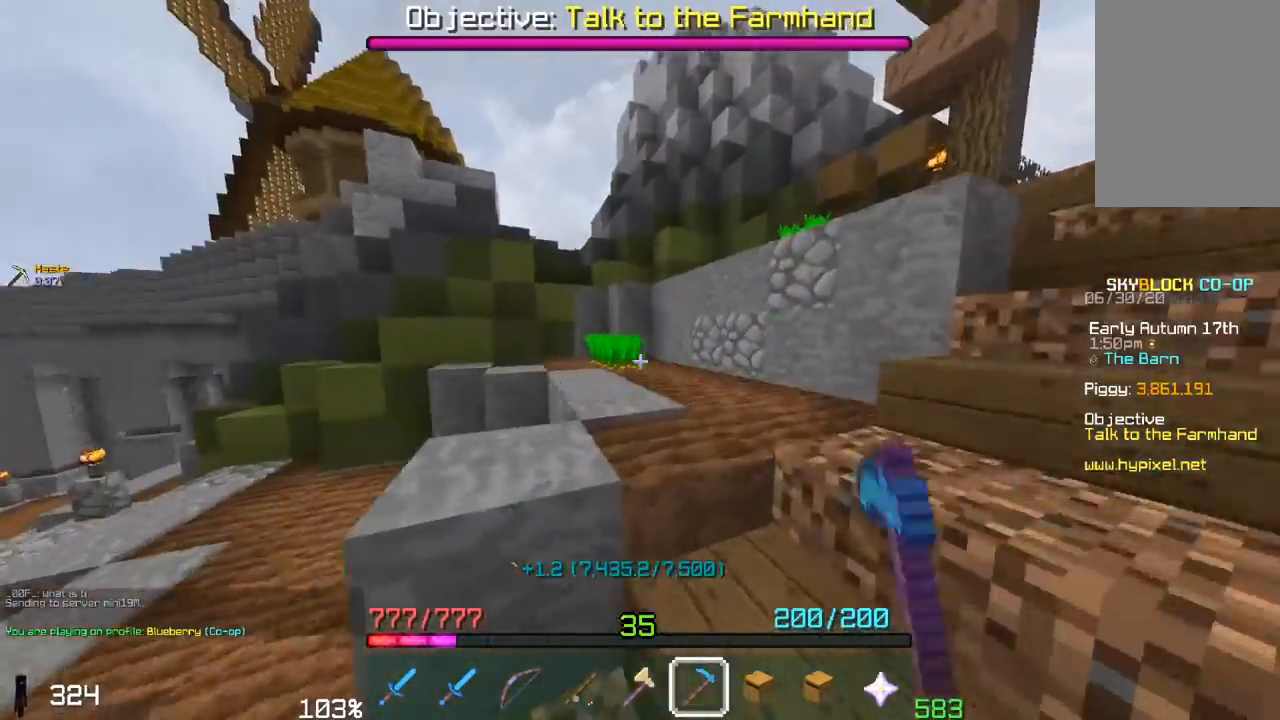
{"keys": ["w"], "mouse": ["left"], "events": [[333, "d", "up"]]}
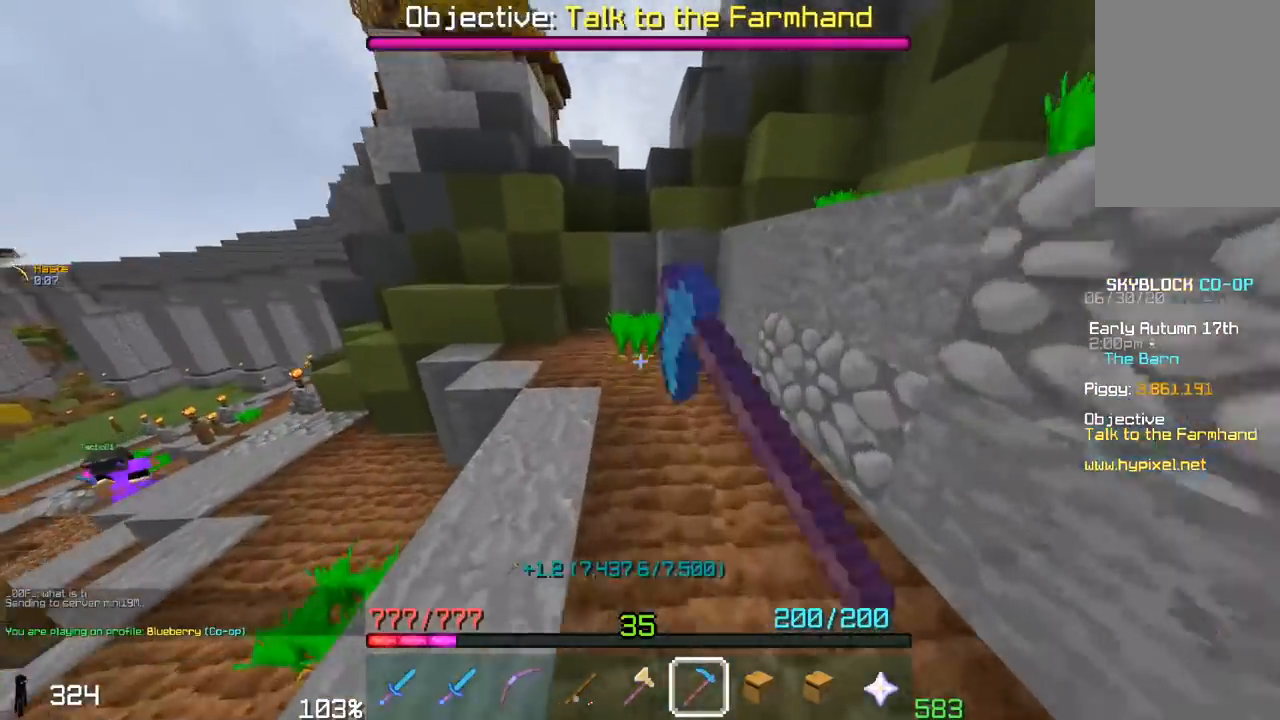
{"keys": ["space", "w"], "mouse": ["left"], "events": [[417, "space", "down"]]}
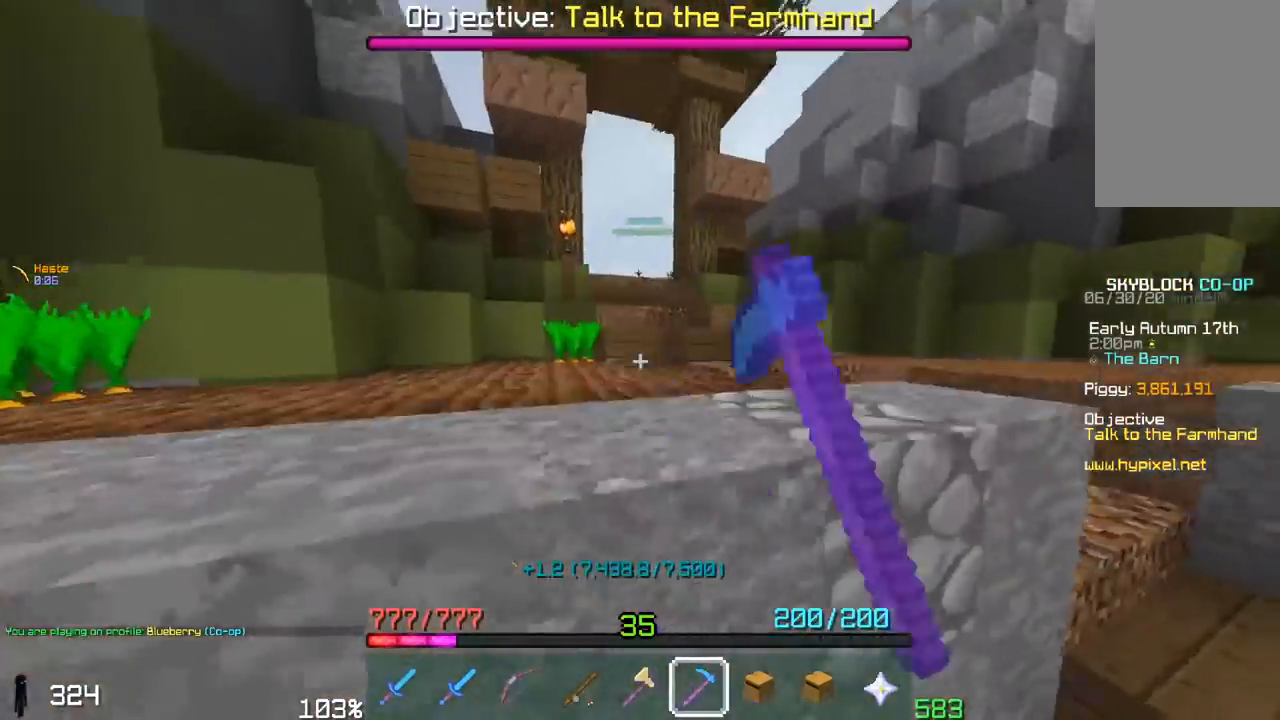
{"keys": ["a", "space", "w"], "mouse": ["left"], "events": [[100, "a", "down"], [200, "space", "up"], [200, "w", "up"], [350, "w", "down"], [500, "space", "down"]]}
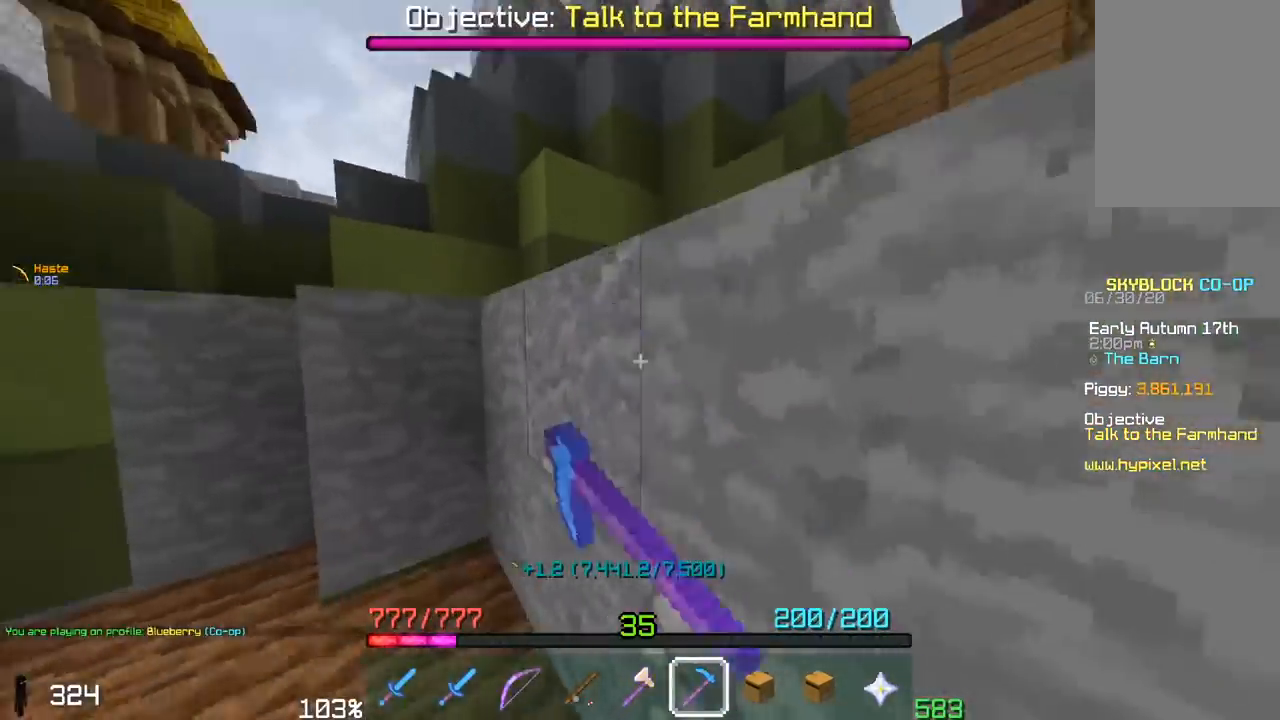
{"keys": ["d", "w"], "mouse": ["left"], "events": [[117, "a", "up"], [200, "d", "down"], [300, "space", "up"]]}
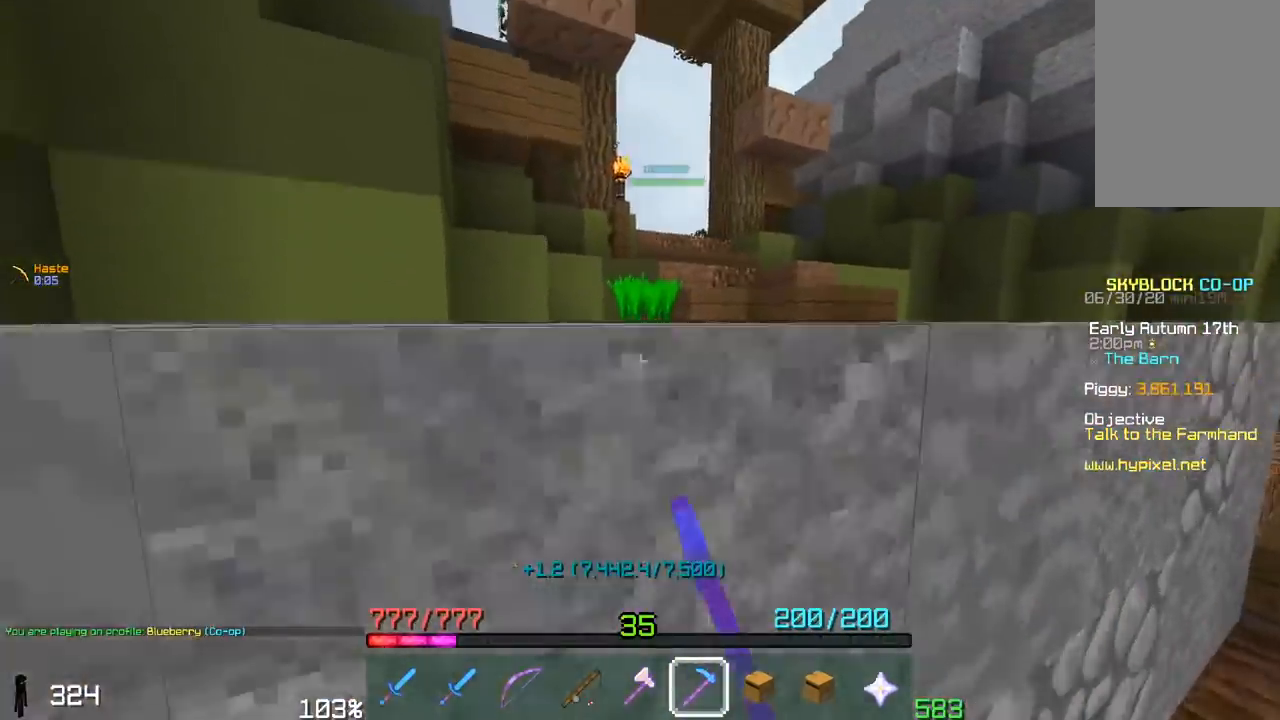
{"keys": ["d", "w"], "mouse": ["left"], "events": [[100, "space", "down"], [417, "space", "up"]]}
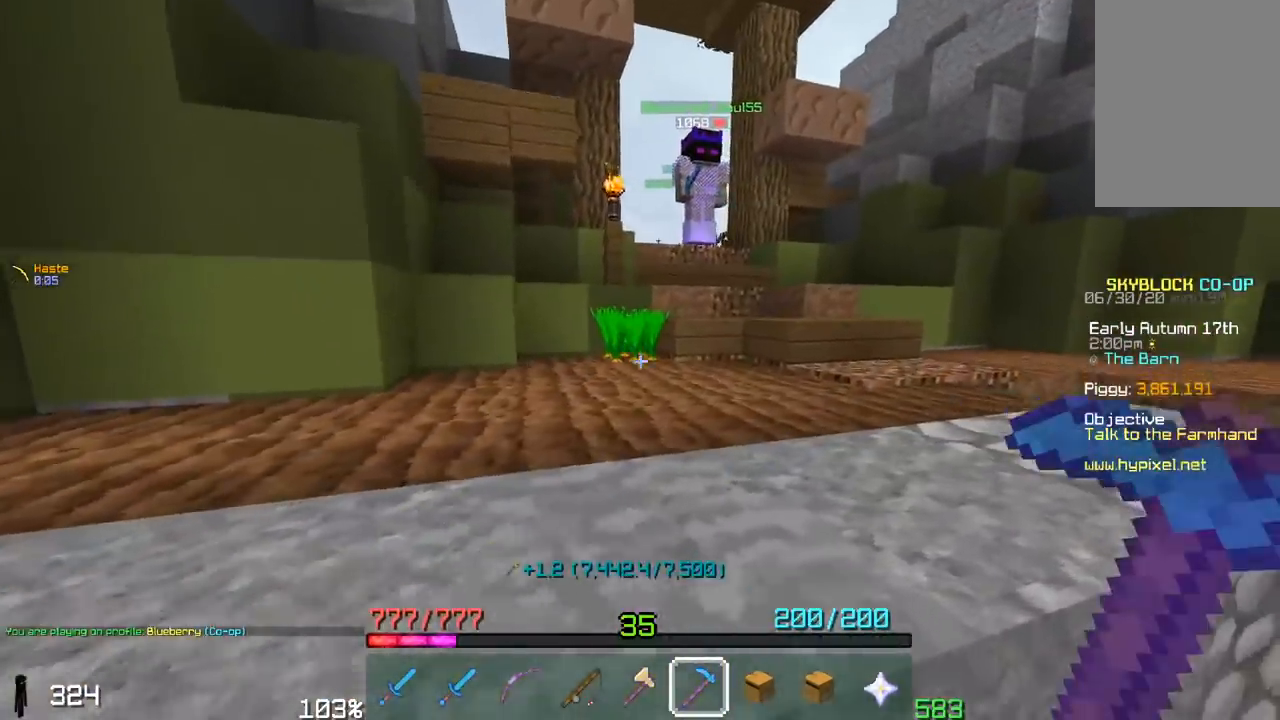
{"keys": ["space", "w"], "mouse": ["left"], "events": [[150, "space", "down"], [167, "d", "up"]]}
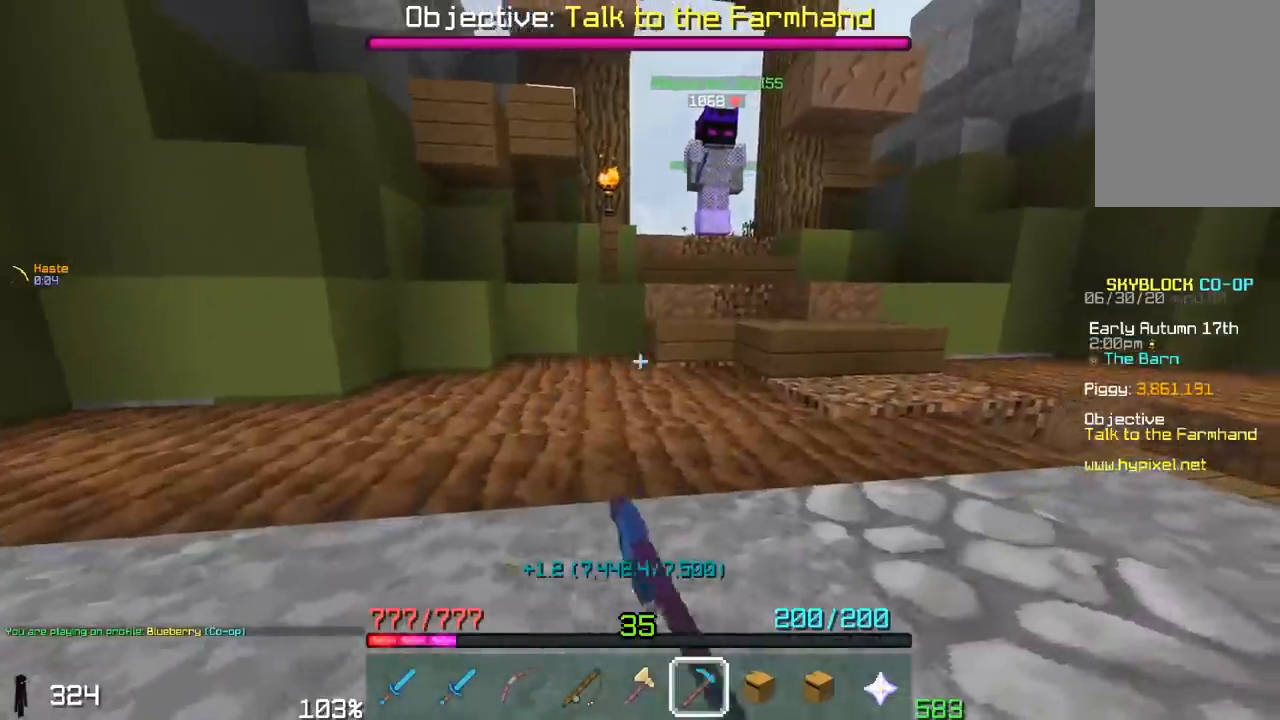
{"keys": ["a", "w"], "mouse": ["left"], "events": [[17, "space", "up"], [250, "a", "down"]]}
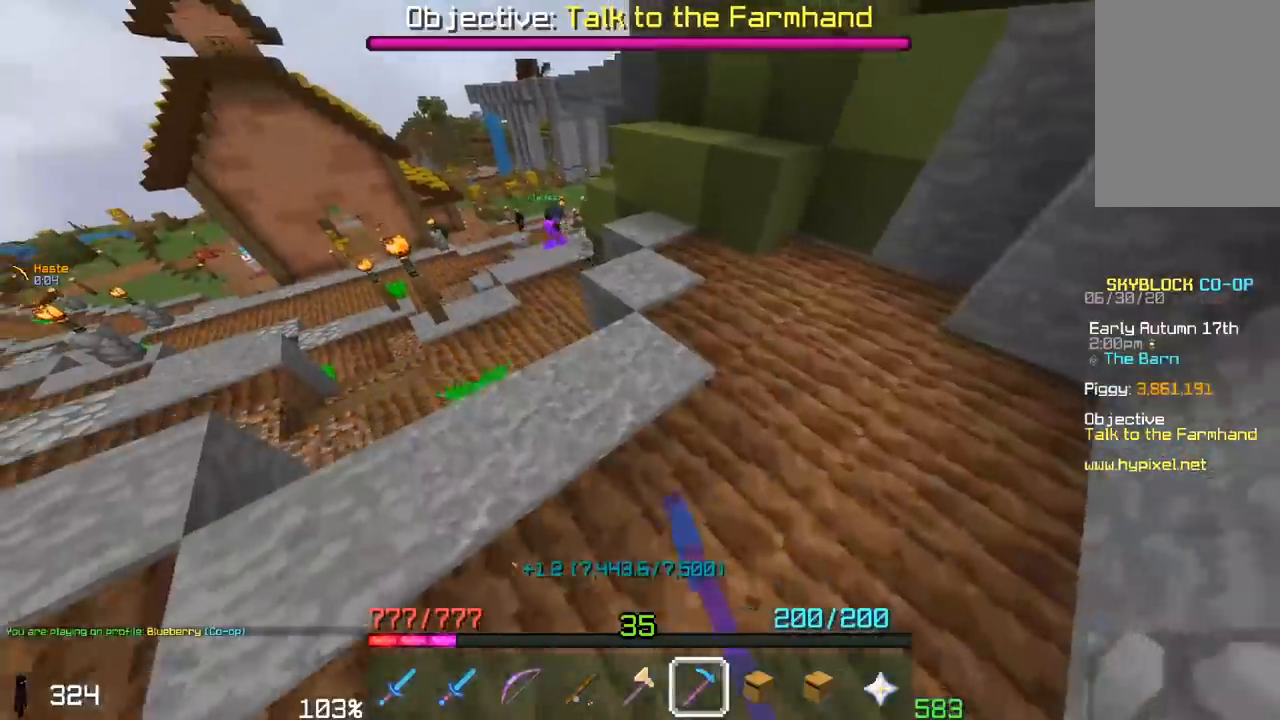
{"keys": ["a"], "mouse": ["left"], "events": [[417, "w", "up"]]}
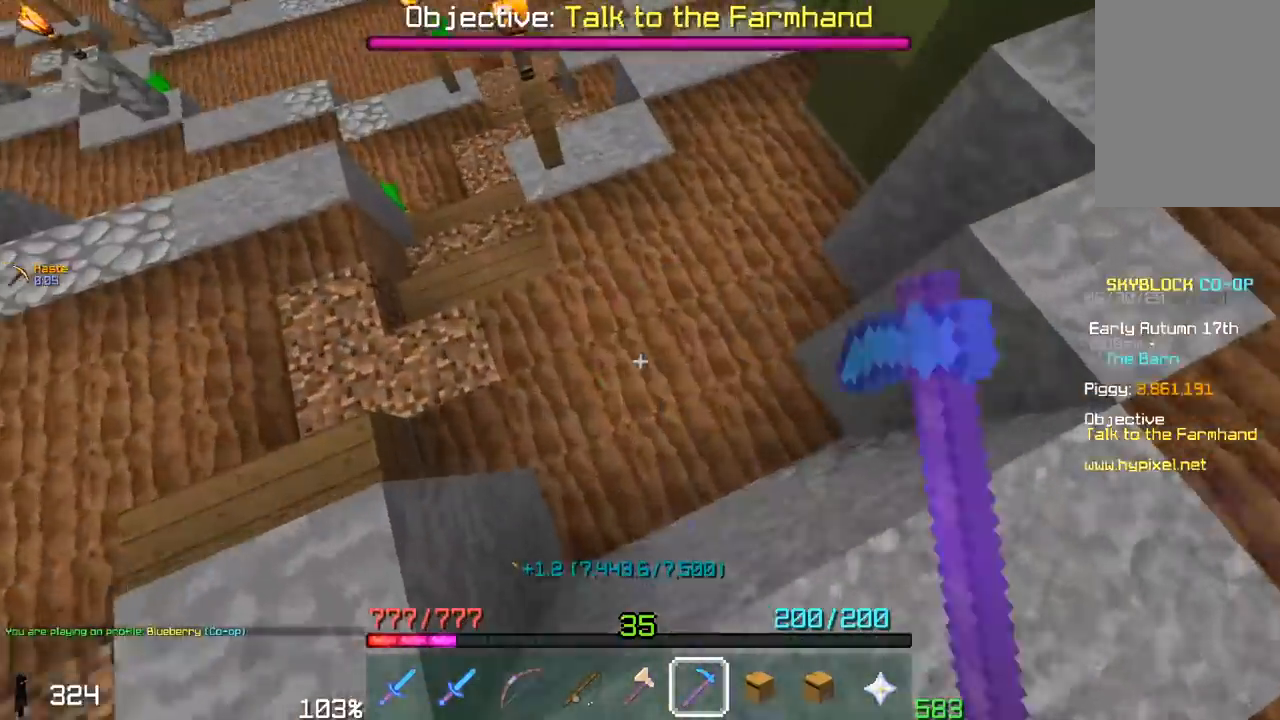
{"keys": ["w"], "mouse": ["left"], "events": [[50, "w", "down"], [217, "a", "up"]]}
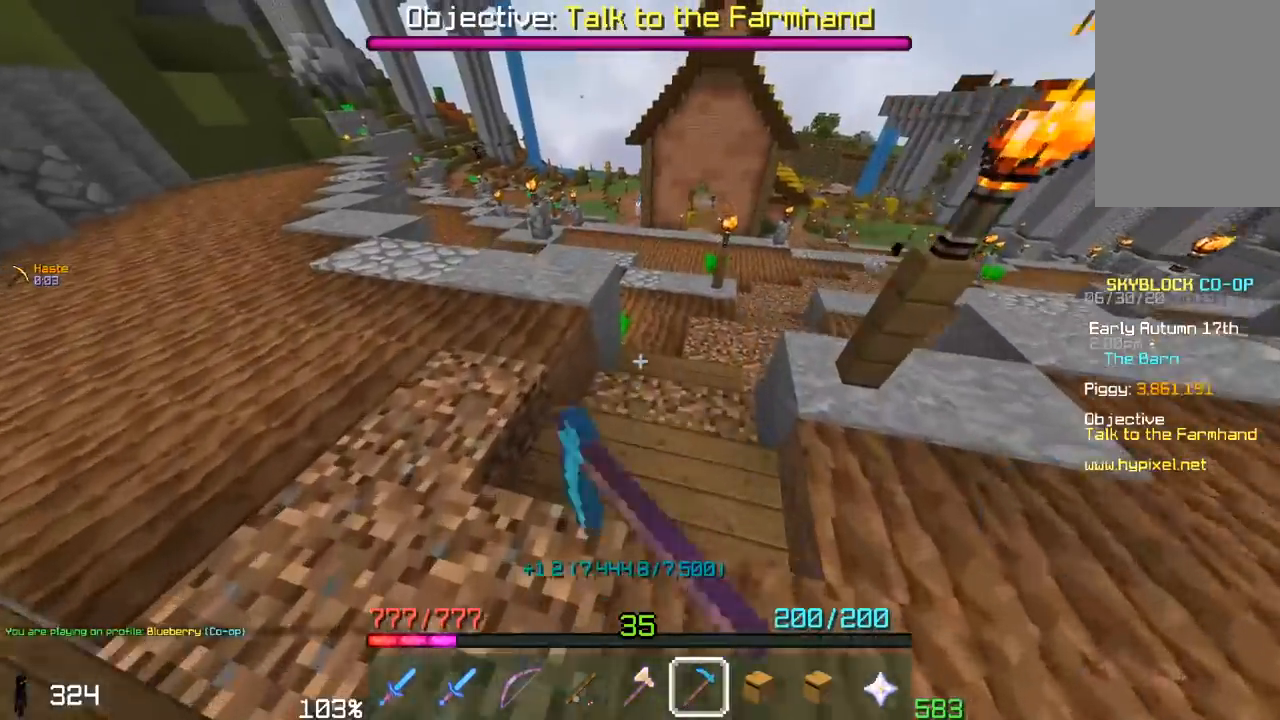
{"keys": ["d", "w"], "mouse": ["left"], "events": [[150, "d", "down"]]}
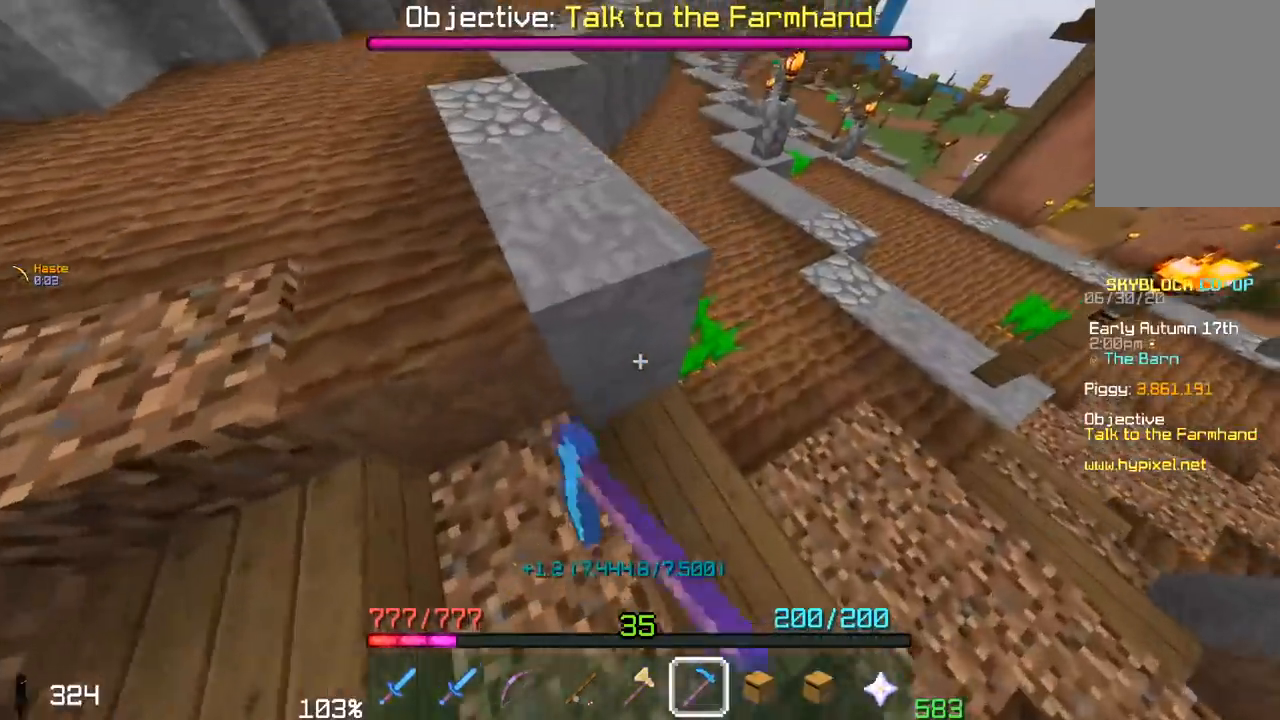
{"keys": ["a", "w"], "mouse": ["left"], "events": [[350, "a", "down"], [367, "d", "up"]]}
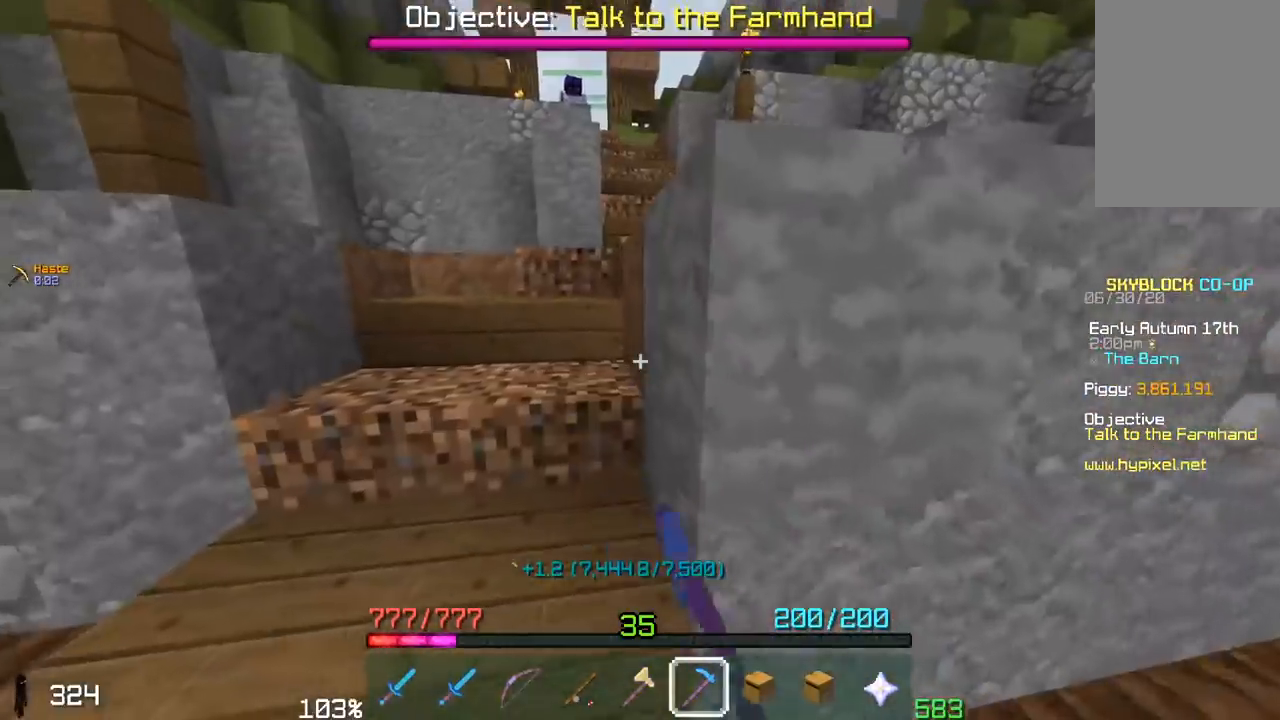
{"keys": ["w"], "mouse": ["left"], "events": [[417, "a", "up"]]}
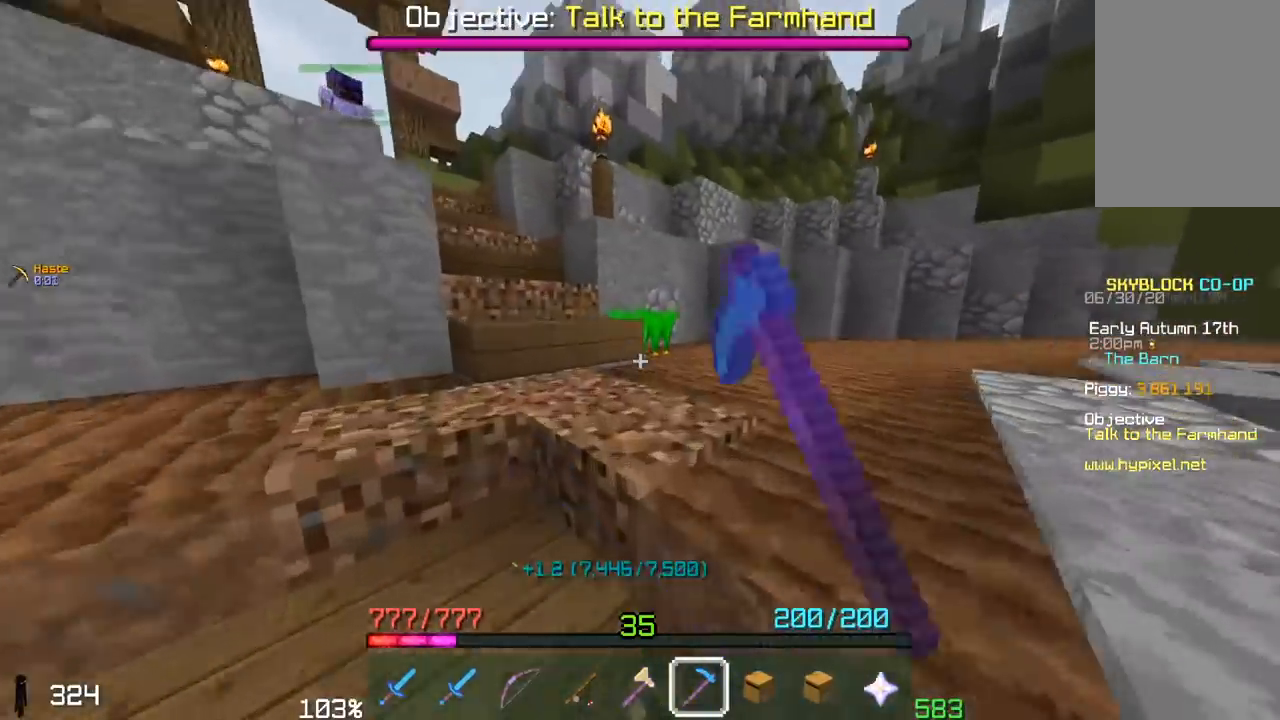
{"keys": ["w"], "mouse": ["left"], "events": []}
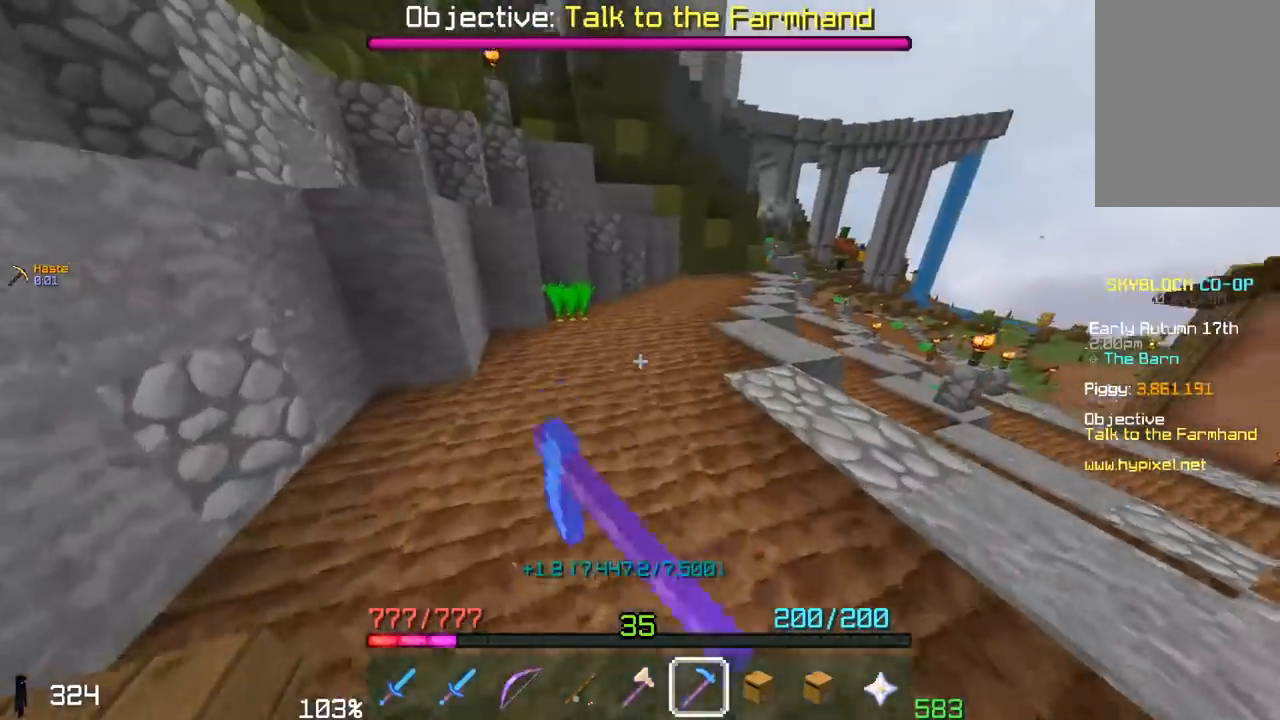
{"keys": ["w"], "mouse": ["left"], "events": []}
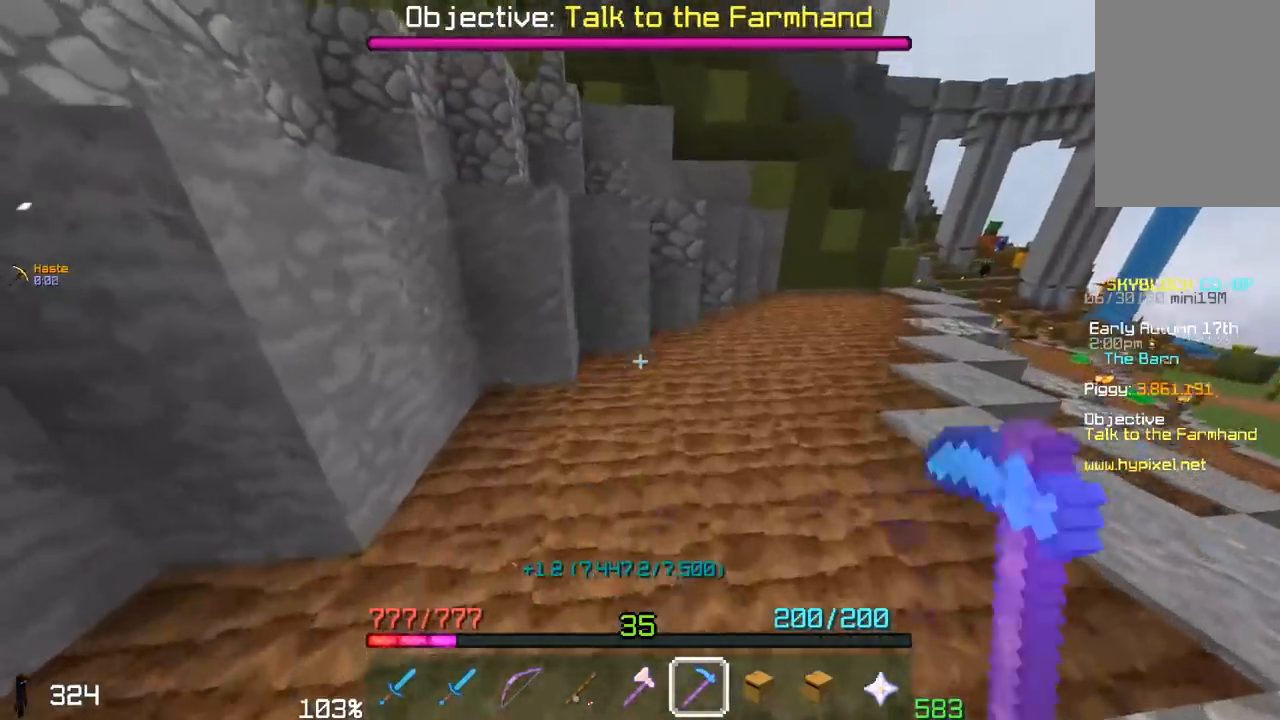
{"keys": ["space", "w"], "mouse": ["left"], "events": [[17, "d", "down"], [250, "d", "up"], [450, "space", "down"]]}
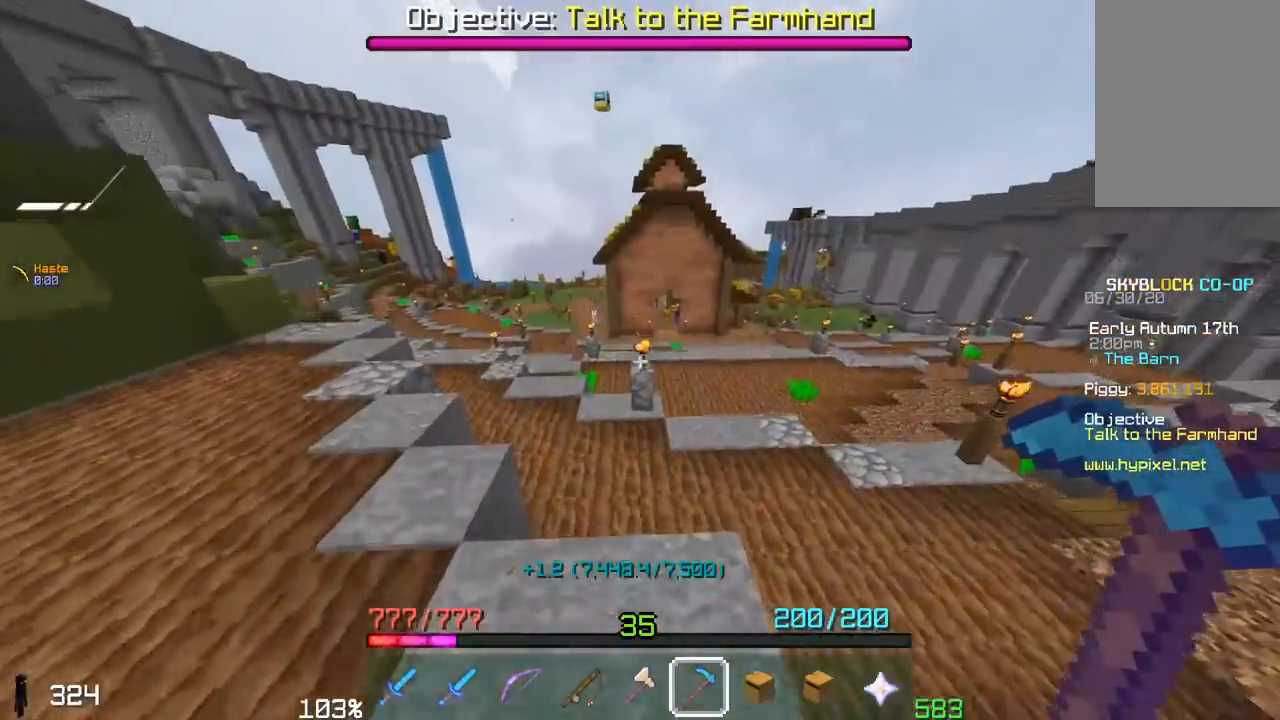
{"keys": ["w"], "mouse": ["left"], "events": [[317, "space", "up"]]}